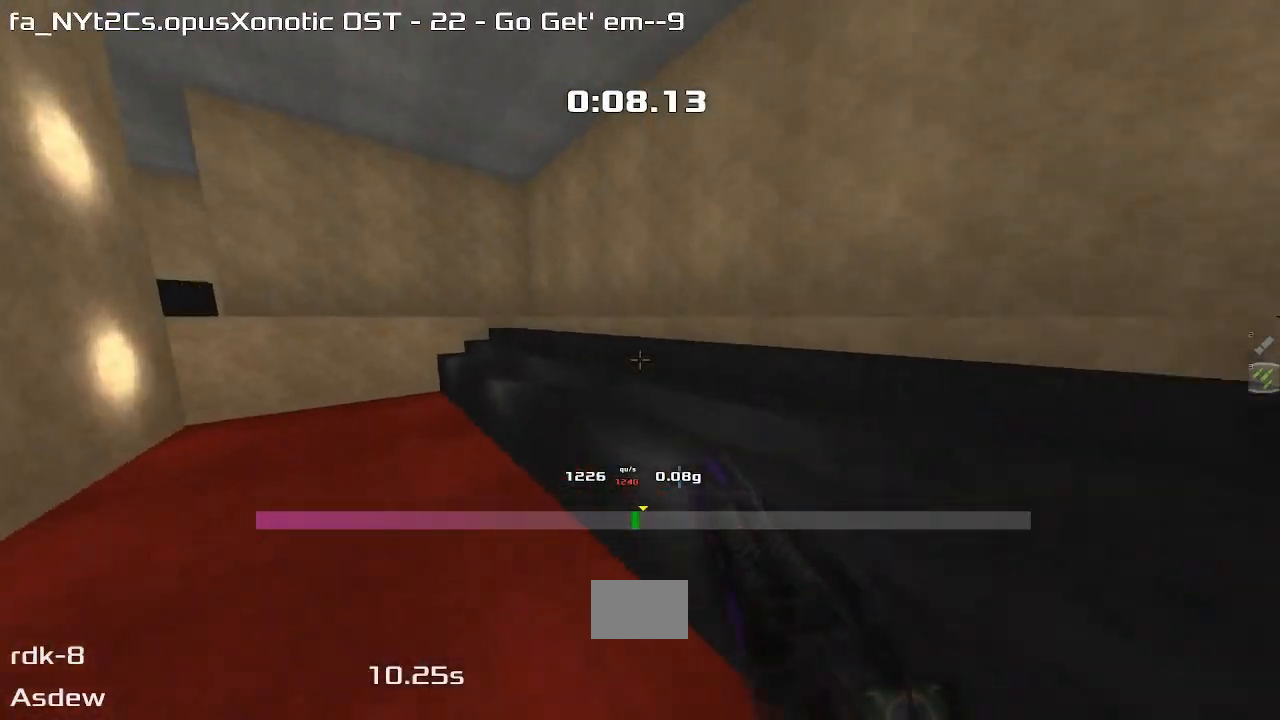
Gameplay with keyboard; each line is a JSON object with the keys held at the frame after it. "events" lists presses ("down") and releases ("up") of "down", "left", "right" and "up" between this image and that frame as [ms after this image, input, new state], when the widget could be followed in between. No other keys are recorded. Mouse input is not recorded. Not read: other_keys.
{"keys": ["left"]}
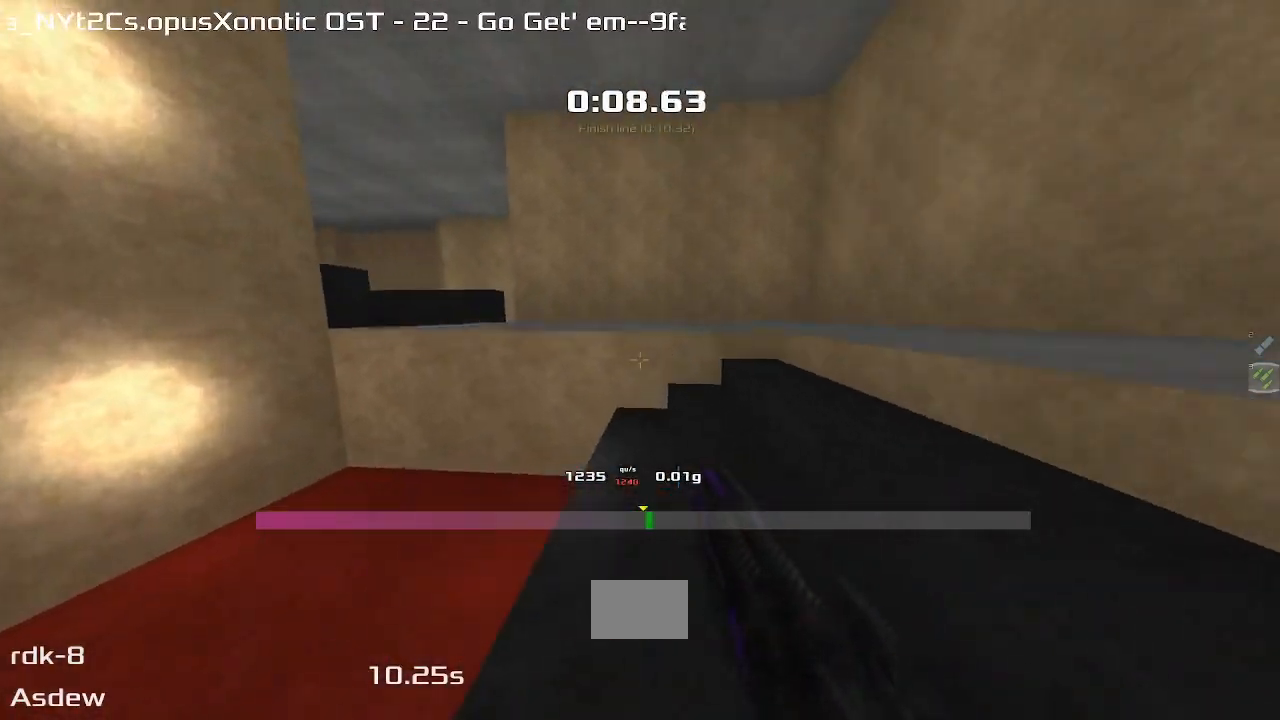
{"keys": ["left"], "events": []}
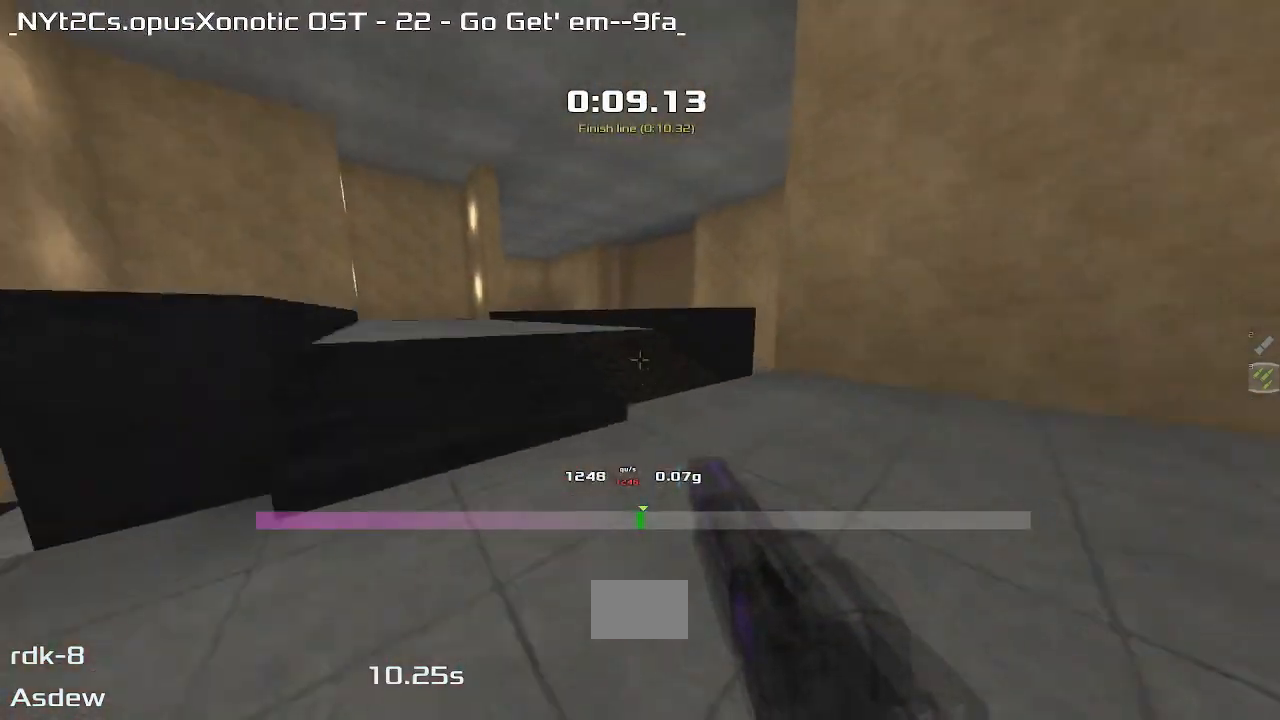
{"keys": ["left", "up"]}
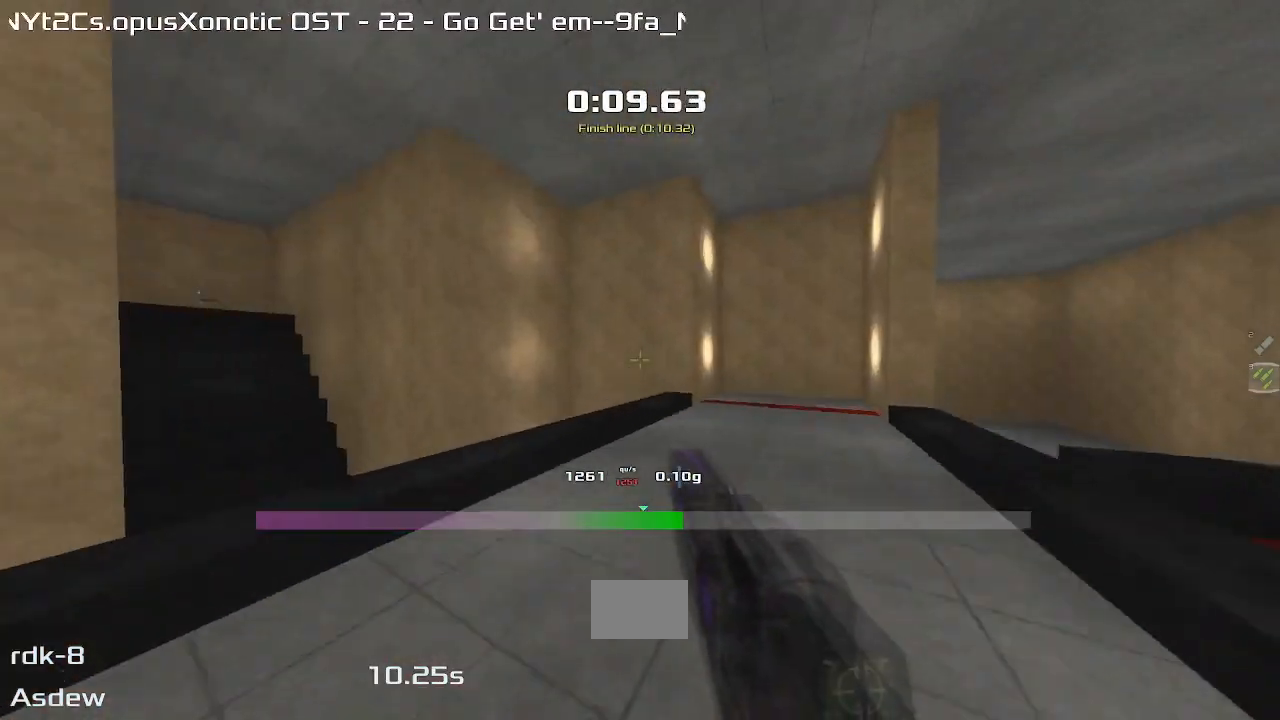
{"keys": ["left", "up"], "events": []}
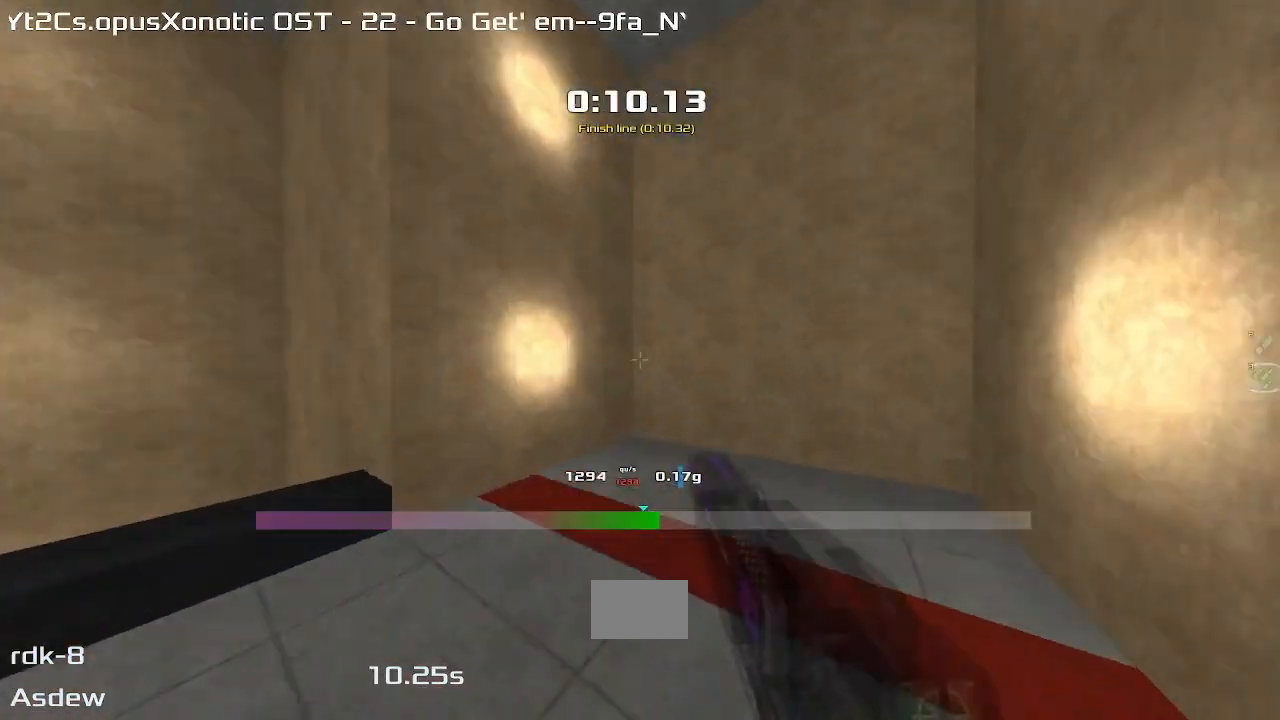
{"keys": []}
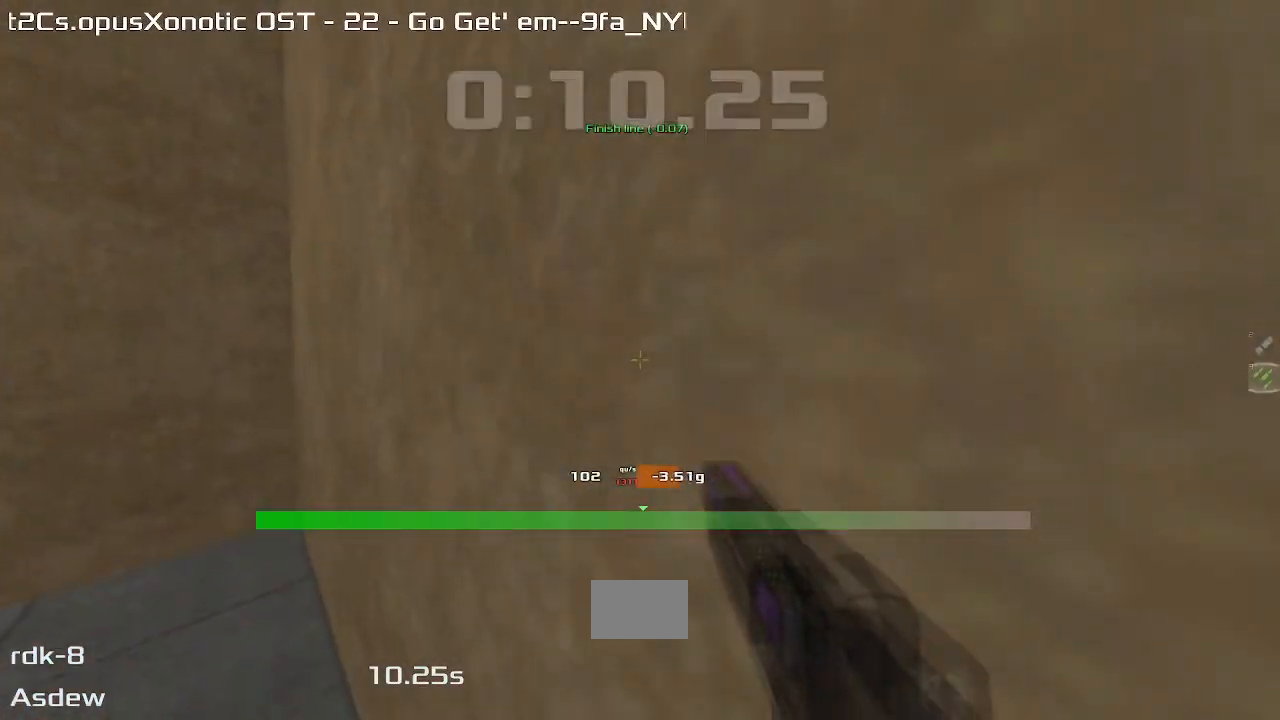
{"keys": []}